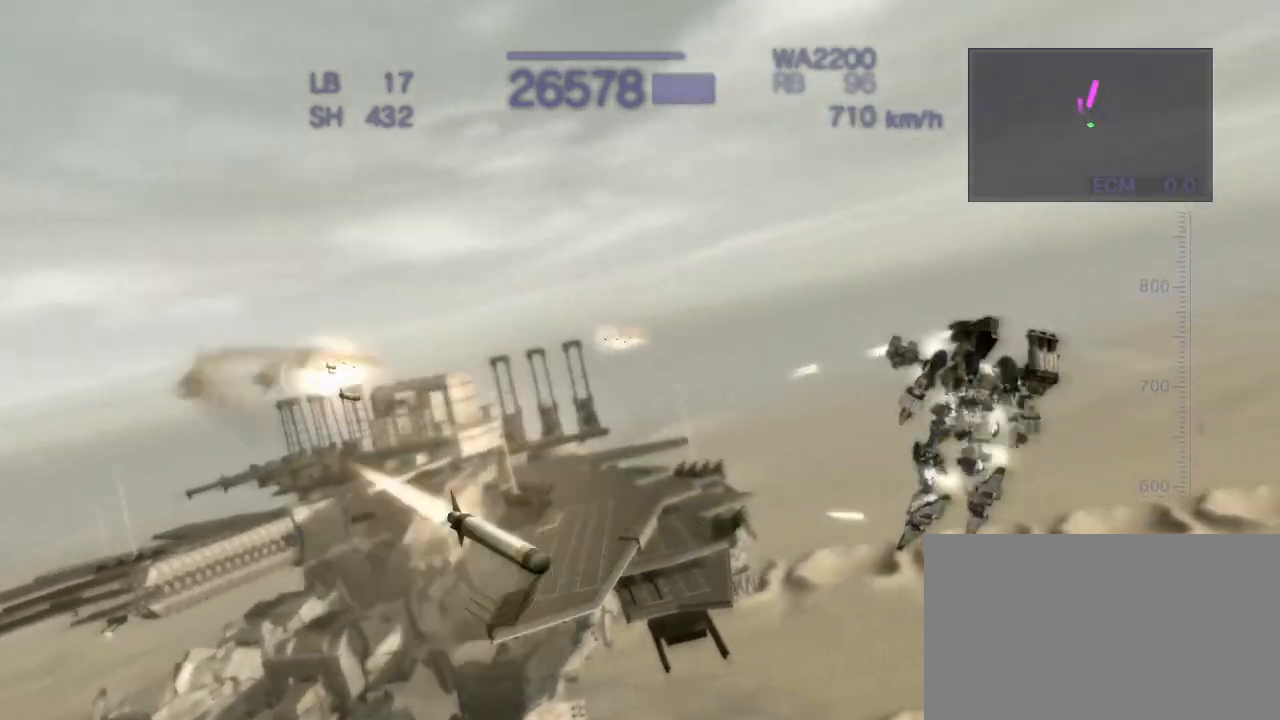
Gameplay with a controller (arcade stick); each line is a JSON object with the inputs held at the frame after it. "events" lists button and stick changes between this image and that frame as [ms after this image, input, new state], when the widget could be followed in between. Not read: L3 R3.
{"buttons": ["CROSS"], "left_stick": "up", "events": [[167, "left_stick", "up"], [217, "SQUARE", "down"], [383, "SQUARE", "up"]]}
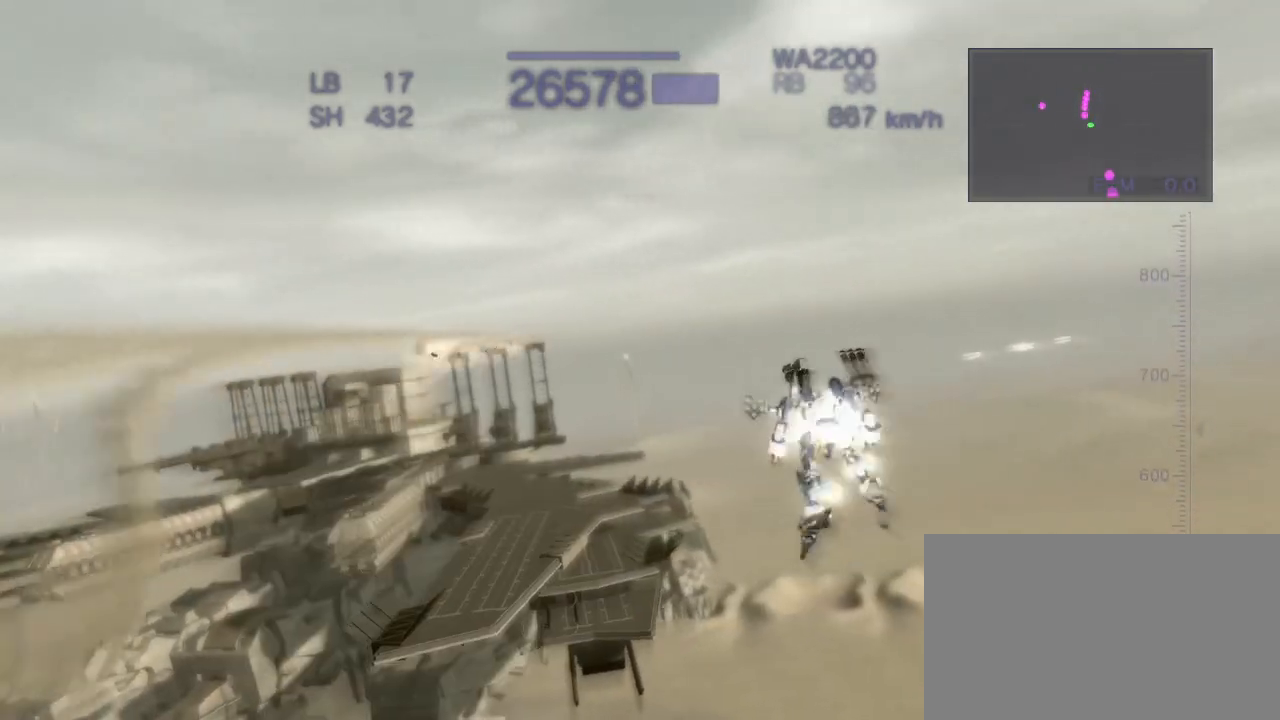
{"buttons": [], "left_stick": "left", "events": [[150, "left_stick", "center"], [417, "left_stick", "left"], [433, "CROSS", "up"]]}
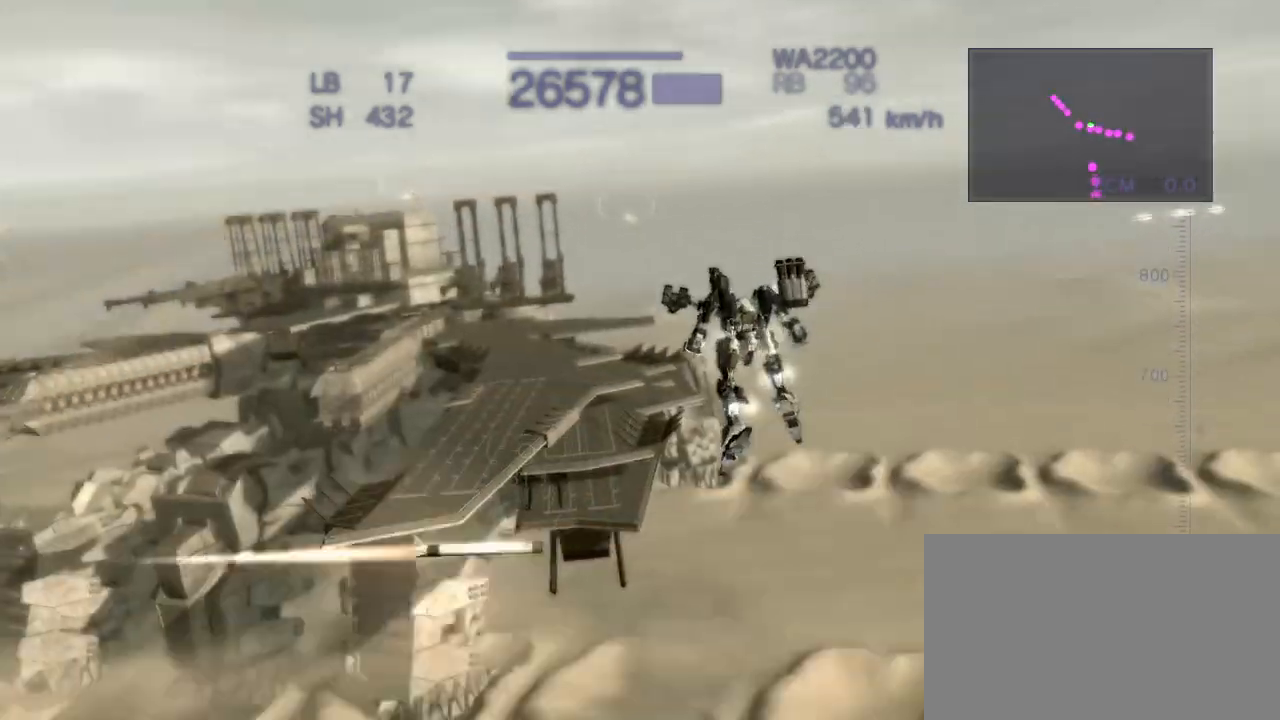
{"buttons": ["CROSS"], "left_stick": "left", "events": [[100, "CROSS", "down"], [183, "SQUARE", "down"], [367, "SQUARE", "up"]]}
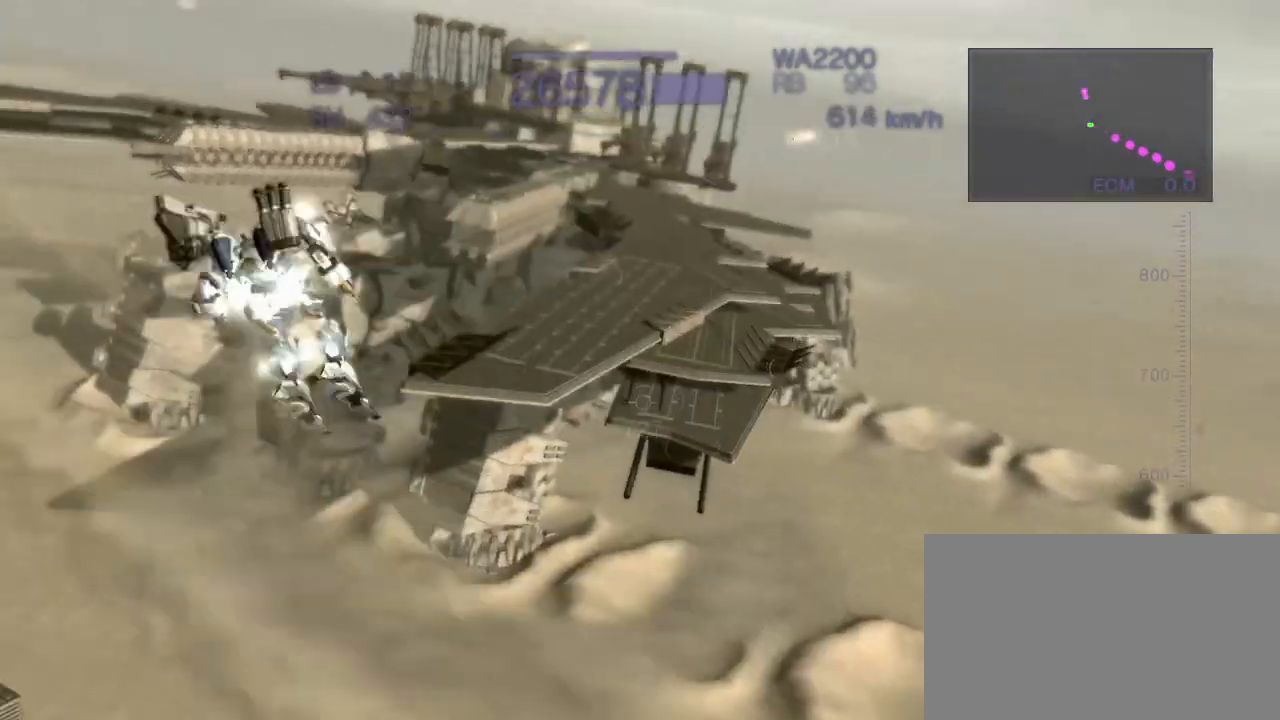
{"buttons": ["CIRCLE"], "left_stick": "center", "events": [[17, "left_stick", "center"], [233, "CROSS", "up"], [283, "CIRCLE", "down"]]}
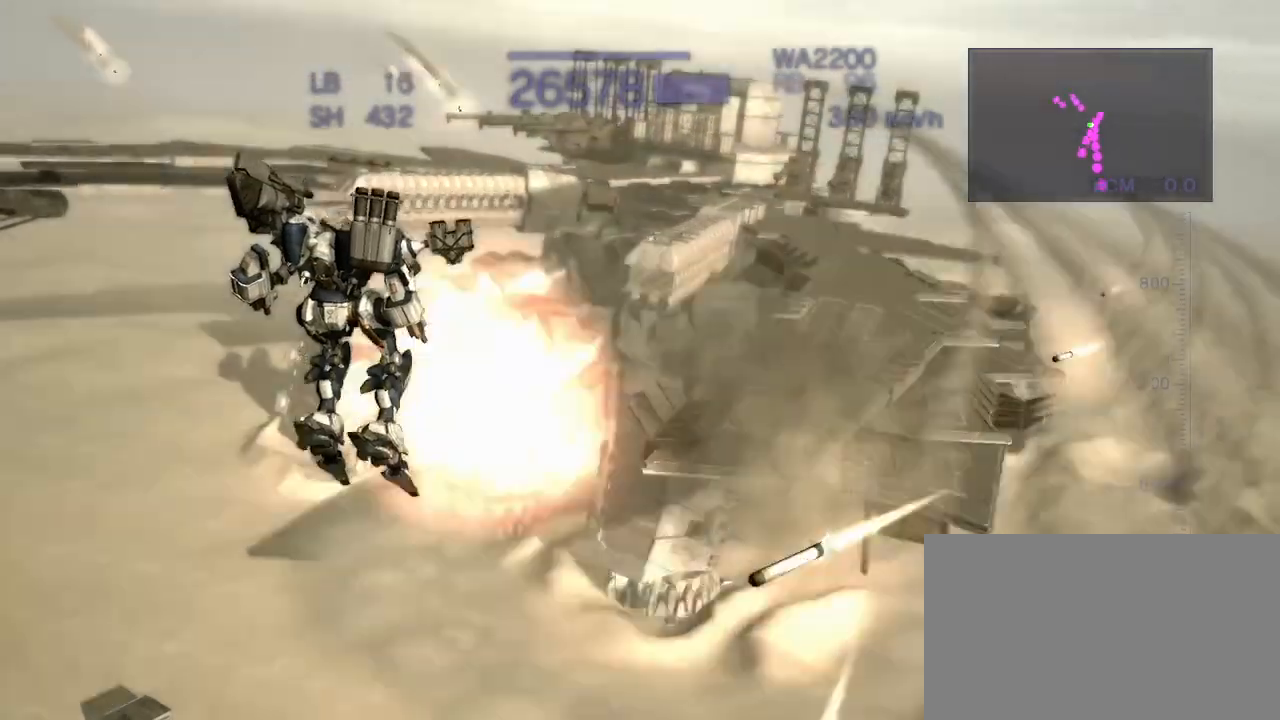
{"buttons": ["CROSS"], "left_stick": "up", "events": [[100, "CROSS", "down"], [167, "left_stick", "up"], [200, "CROSS", "up"], [367, "CROSS", "down"], [383, "CIRCLE", "up"]]}
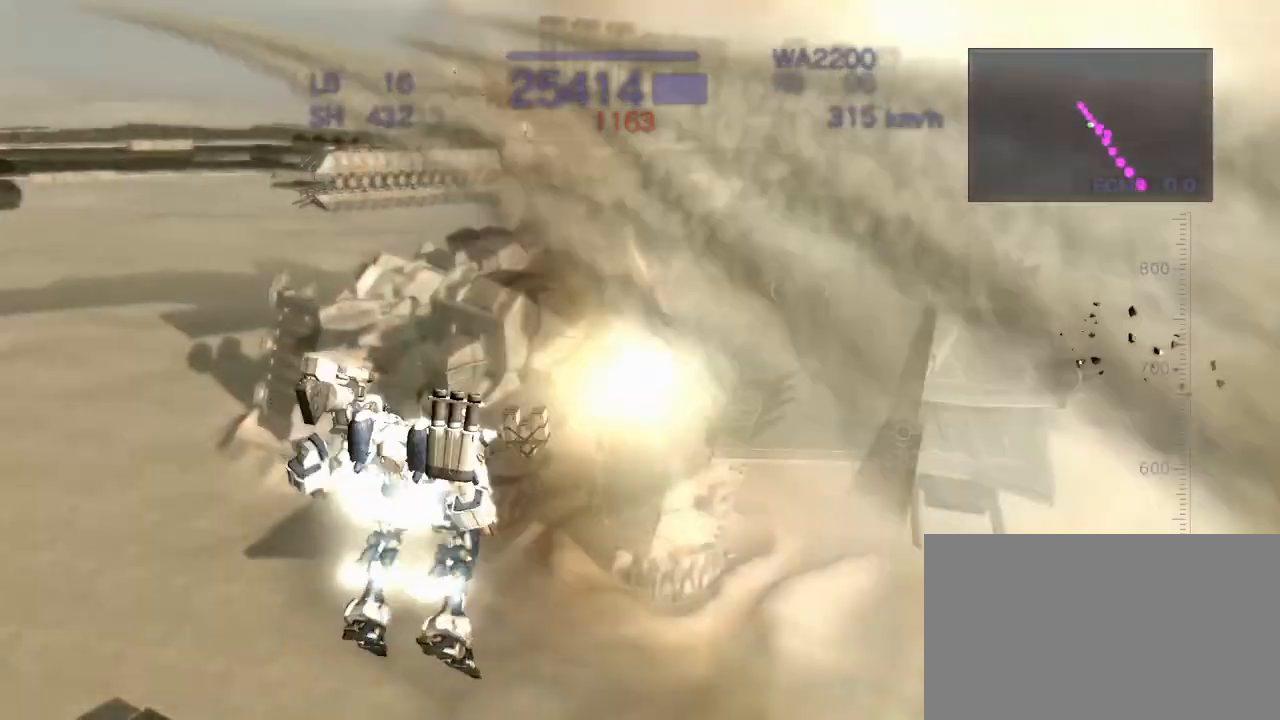
{"buttons": ["CROSS", "SQUARE"], "left_stick": "left", "events": [[50, "SQUARE", "down"], [183, "SQUARE", "up"], [267, "left_stick", "left"], [333, "SQUARE", "down"]]}
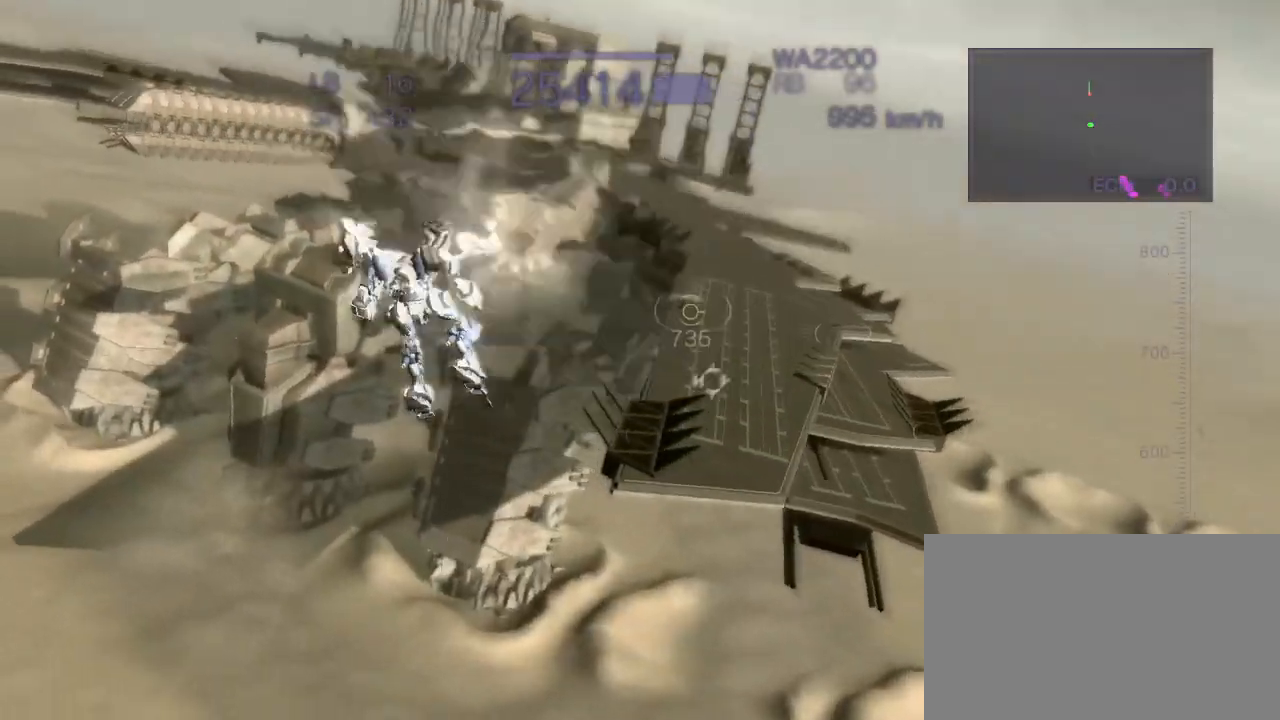
{"buttons": ["R2"], "left_stick": "center", "events": [[50, "left_stick", "center"], [67, "CROSS", "up"], [100, "SQUARE", "up"], [200, "R2", "down"]]}
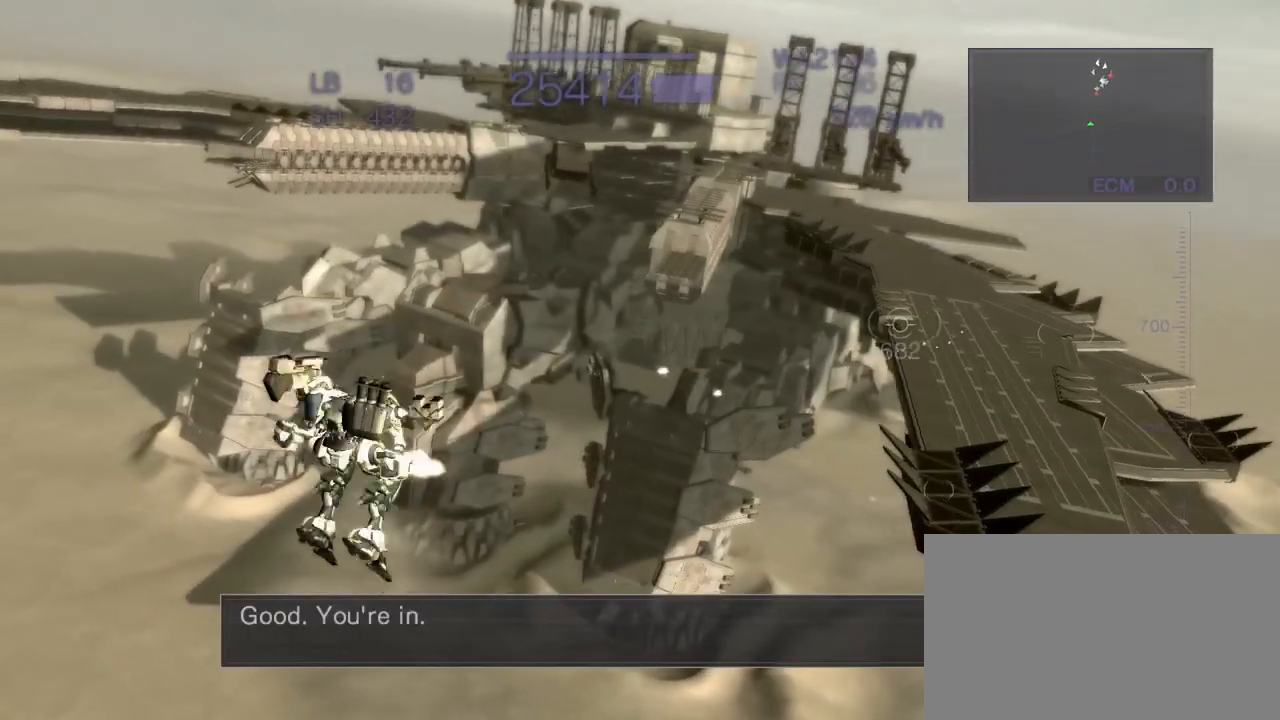
{"buttons": ["SQUARE", "R2"], "left_stick": "down", "events": [[33, "left_stick", "right"], [50, "SQUARE", "down"], [483, "left_stick", "down"]]}
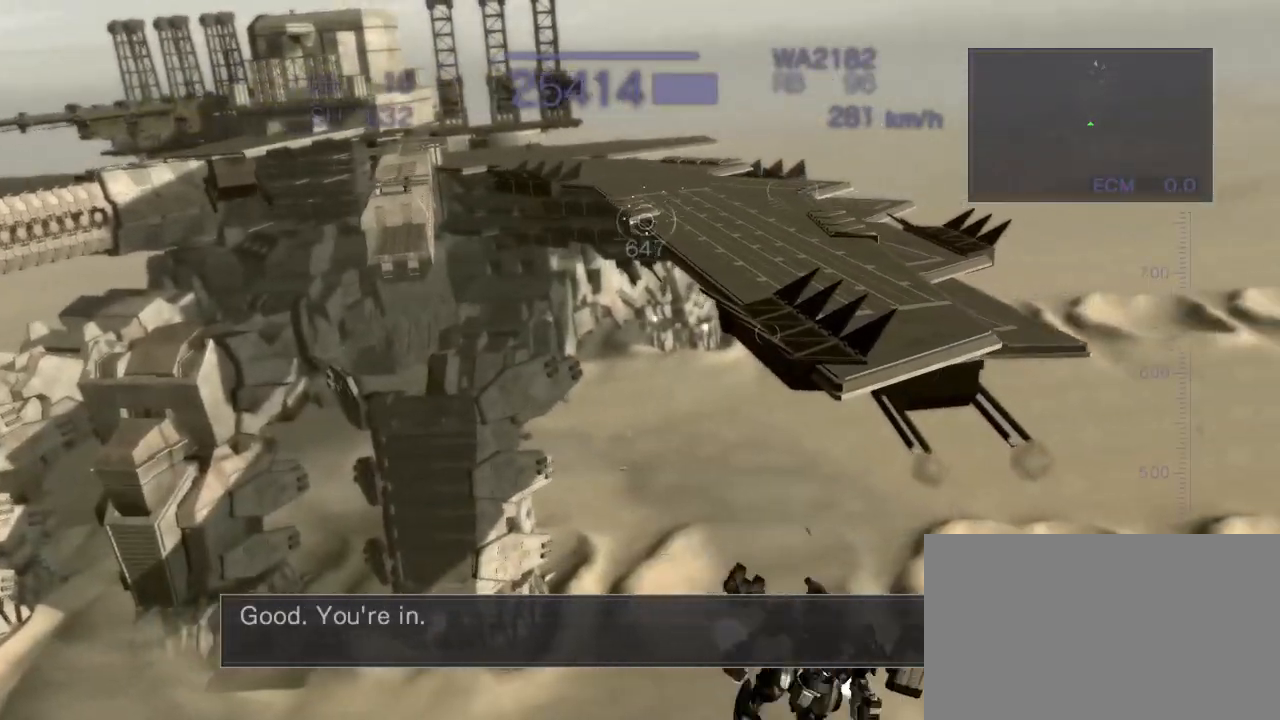
{"buttons": ["CROSS", "SQUARE", "R2"], "left_stick": "down", "events": [[83, "CROSS", "down"], [167, "SQUARE", "up"], [433, "SQUARE", "down"]]}
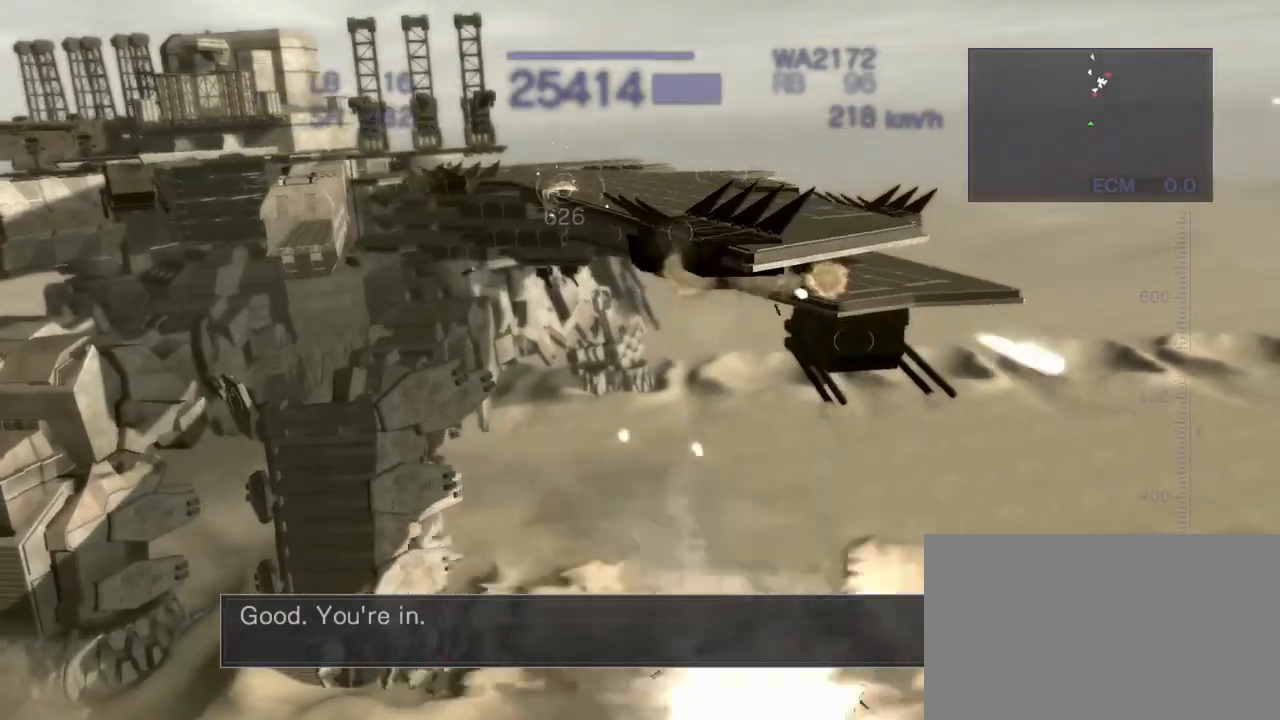
{"buttons": ["CROSS", "SQUARE", "R2"], "left_stick": "center", "events": [[167, "left_stick", "center"]]}
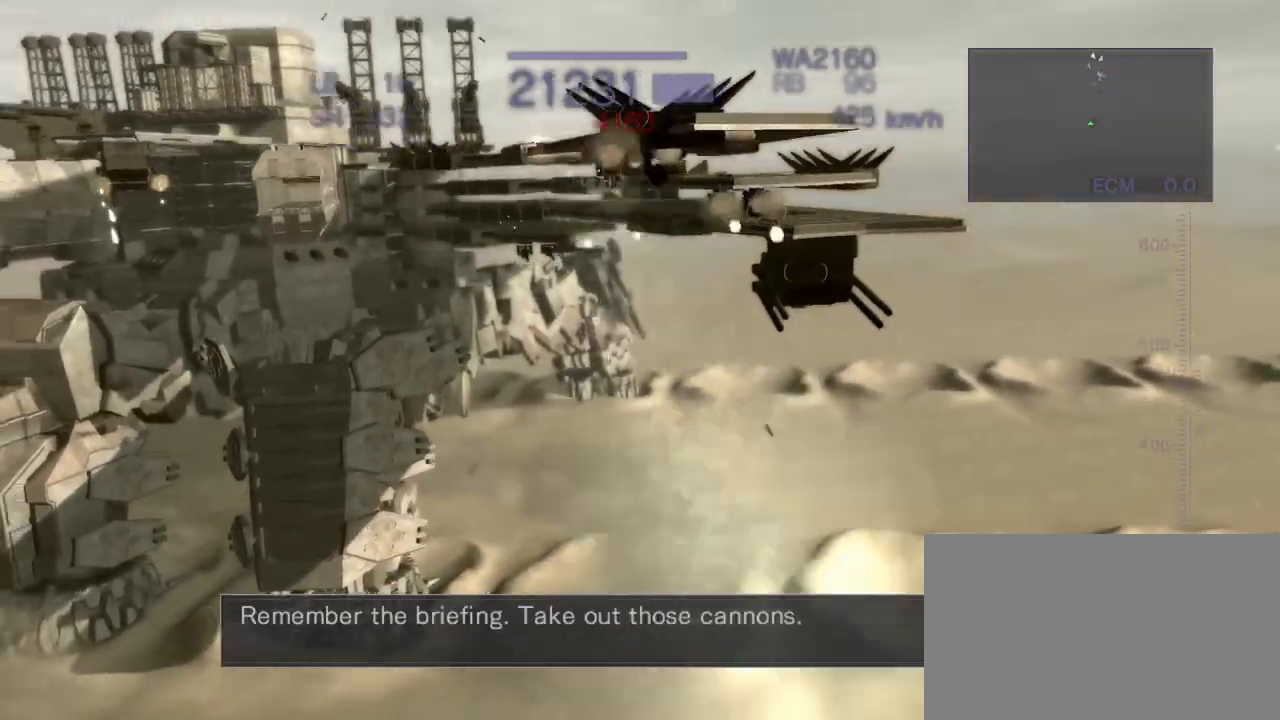
{"buttons": ["CROSS", "R2"], "left_stick": "right", "events": [[83, "SQUARE", "up"], [167, "left_stick", "right"], [250, "SQUARE", "down"], [483, "SQUARE", "up"]]}
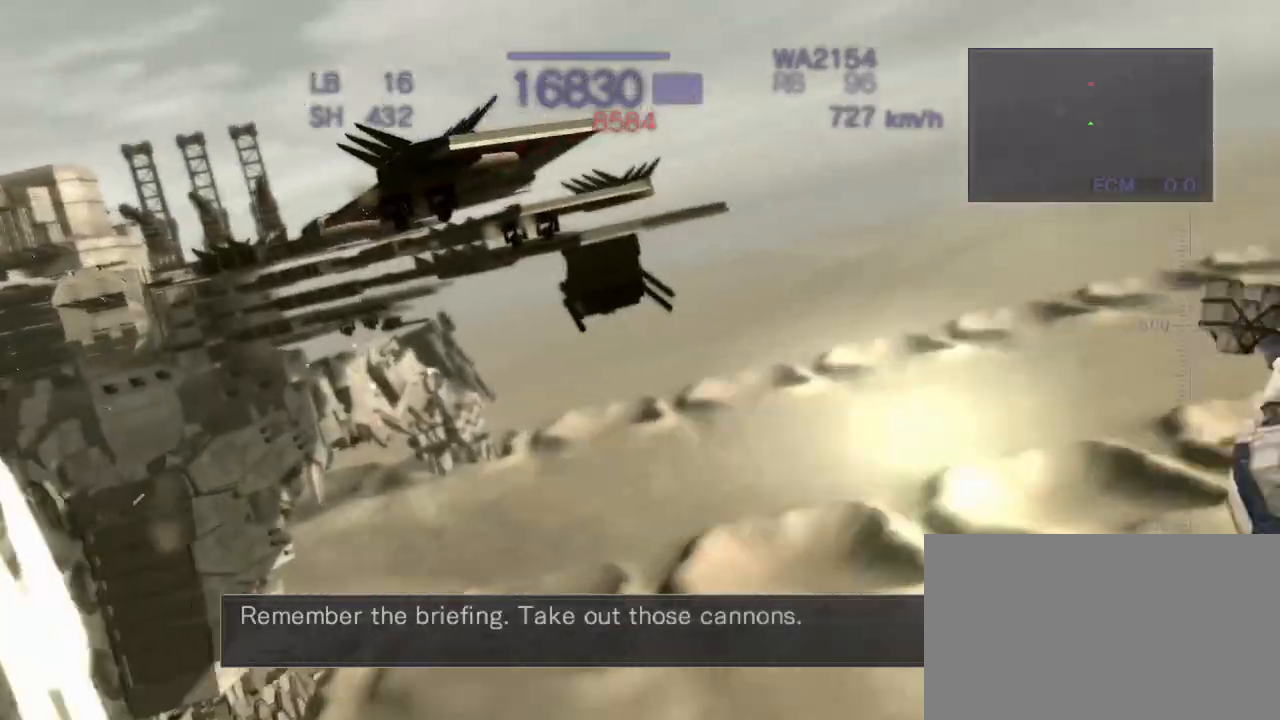
{"buttons": ["CROSS", "R2"], "left_stick": "up", "events": [[50, "left_stick", "center"], [233, "left_stick", "up"], [283, "SQUARE", "down"], [450, "SQUARE", "up"]]}
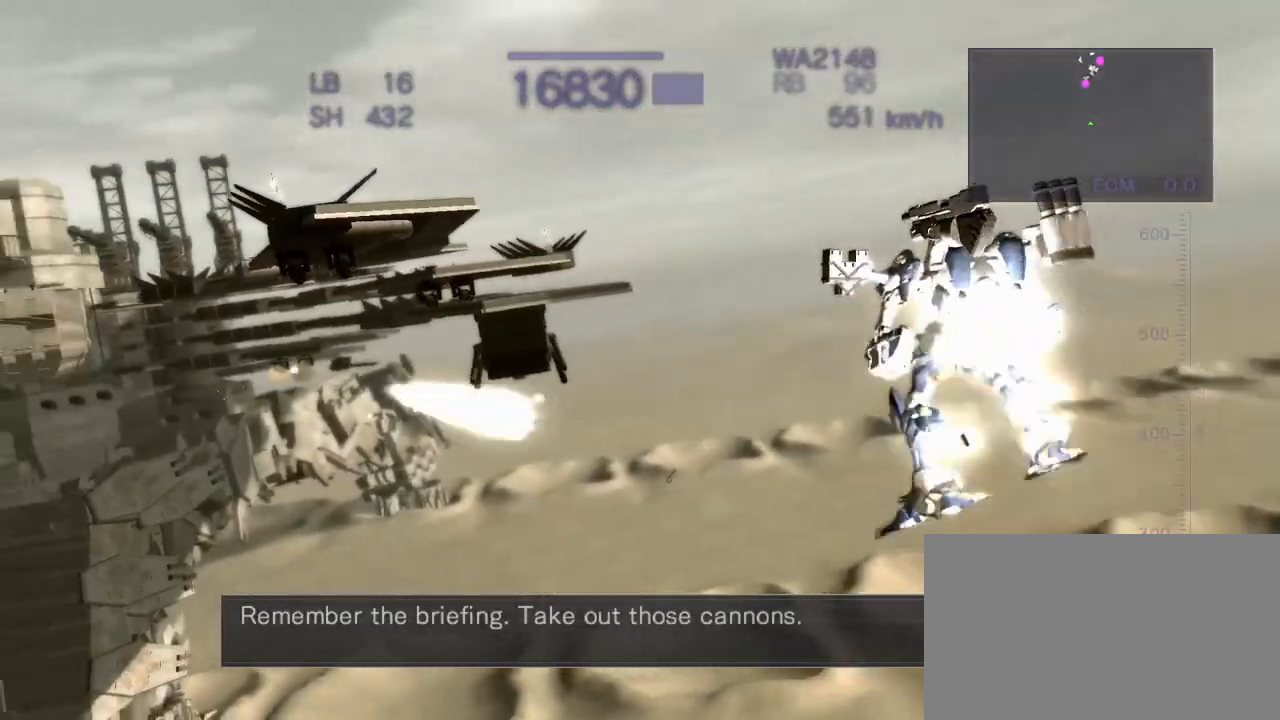
{"buttons": ["SQUARE", "R2"], "left_stick": "left", "events": [[67, "left_stick", "center"], [183, "left_stick", "left"], [300, "SQUARE", "down"], [500, "CROSS", "up"]]}
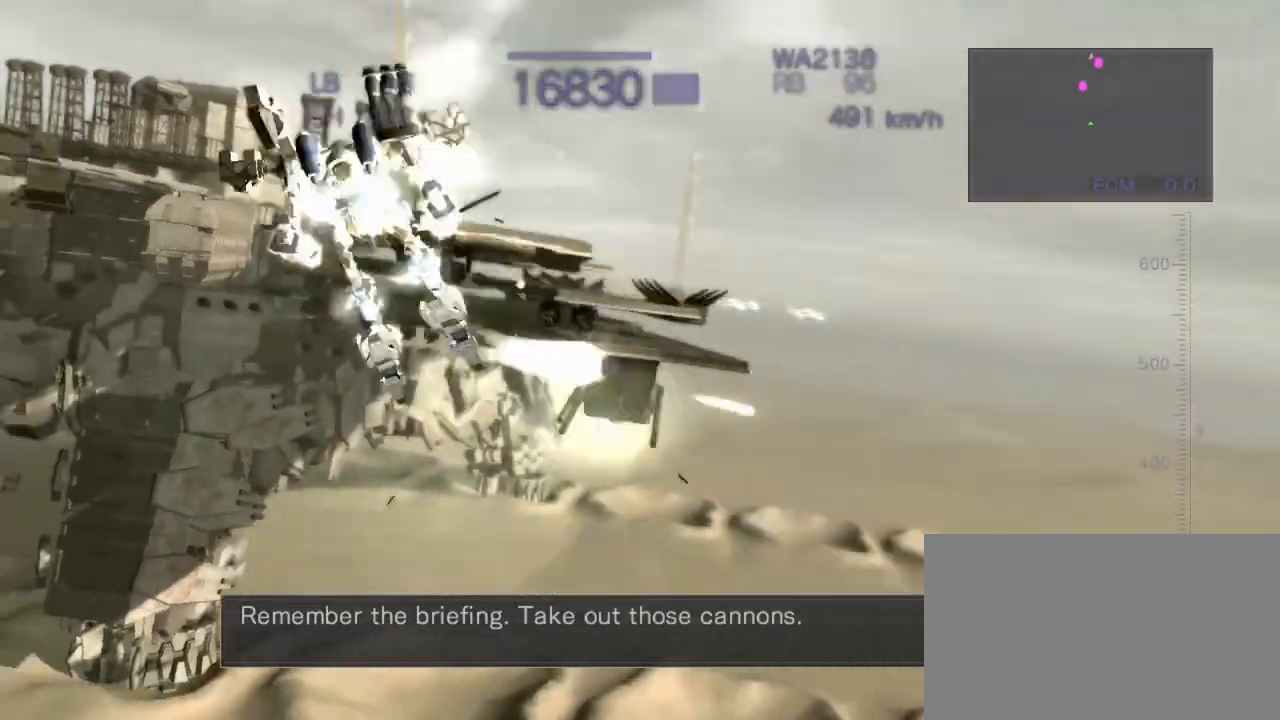
{"buttons": ["CROSS", "R2"], "left_stick": "up", "events": [[33, "SQUARE", "up"], [67, "left_stick", "center"], [450, "CROSS", "down"], [483, "left_stick", "up"]]}
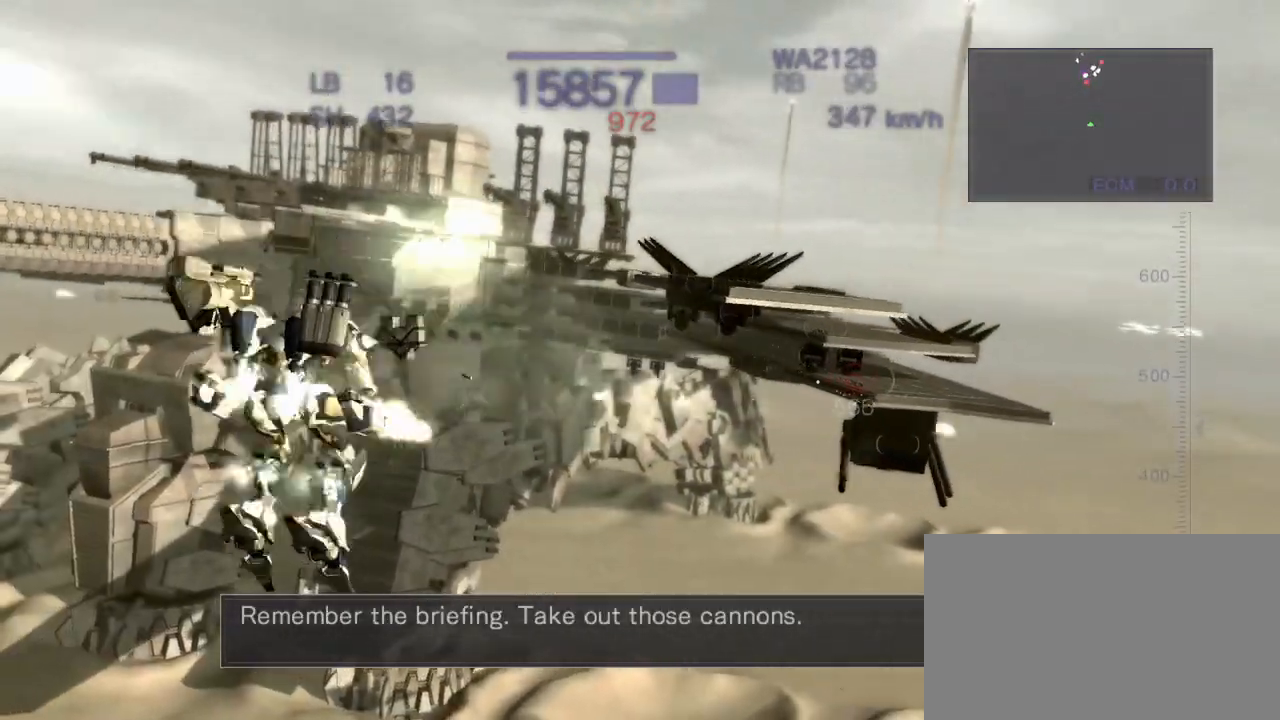
{"buttons": ["CROSS", "SQUARE", "R2"], "left_stick": "center", "events": [[50, "SQUARE", "down"], [317, "left_stick", "center"], [350, "SQUARE", "up"], [417, "SQUARE", "down"]]}
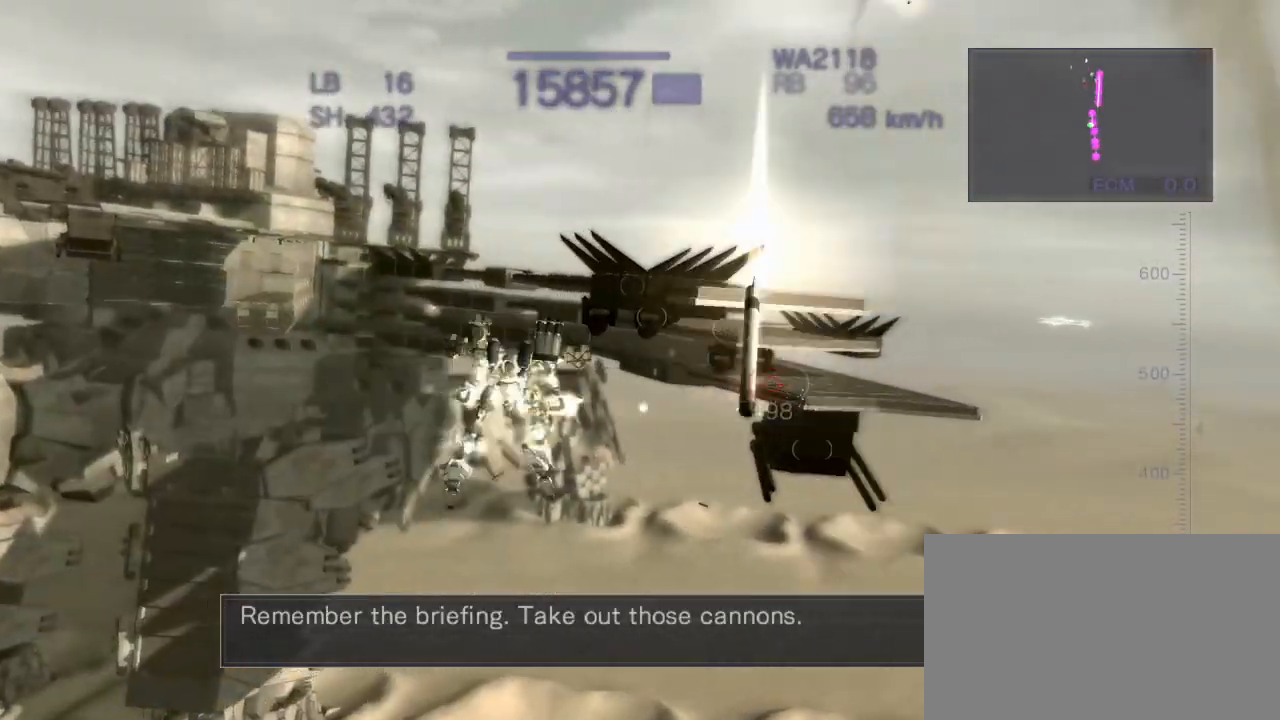
{"buttons": ["CROSS", "SQUARE", "R2"], "left_stick": "right", "events": [[50, "left_stick", "right"], [317, "SQUARE", "up"], [383, "SQUARE", "down"]]}
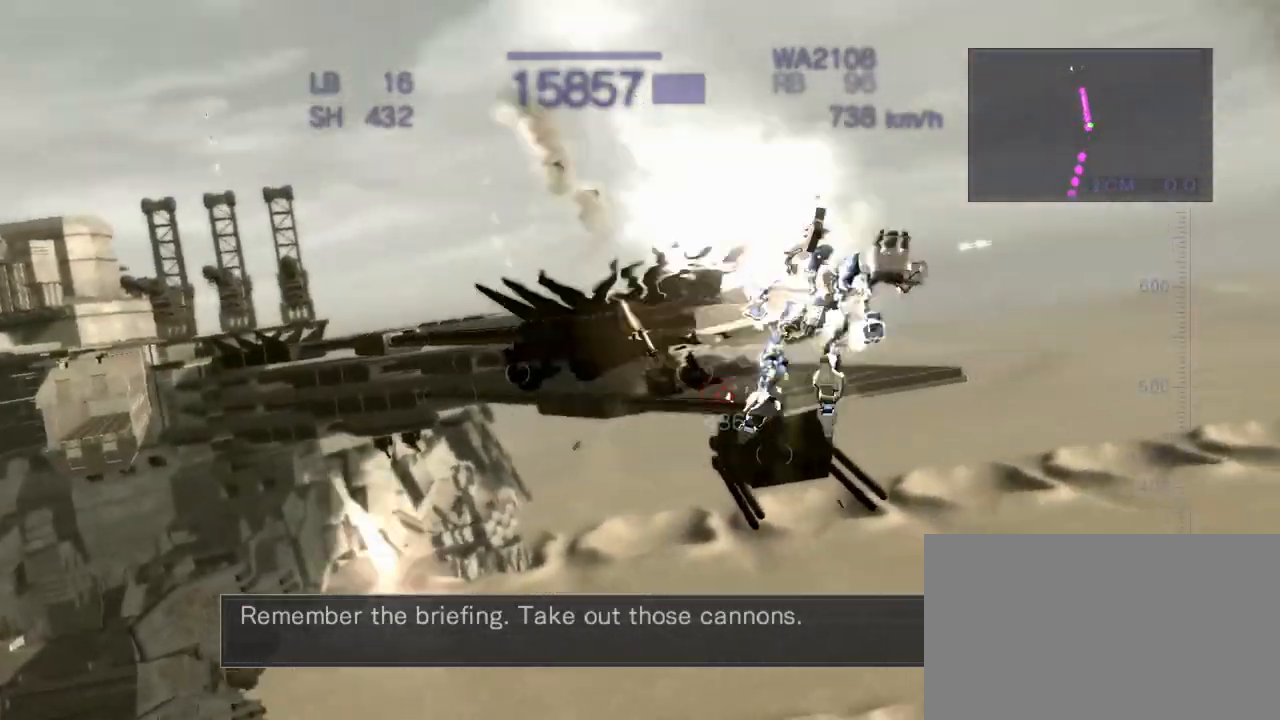
{"buttons": ["CROSS", "R2"], "left_stick": "center", "events": [[317, "SQUARE", "up"], [400, "left_stick", "center"]]}
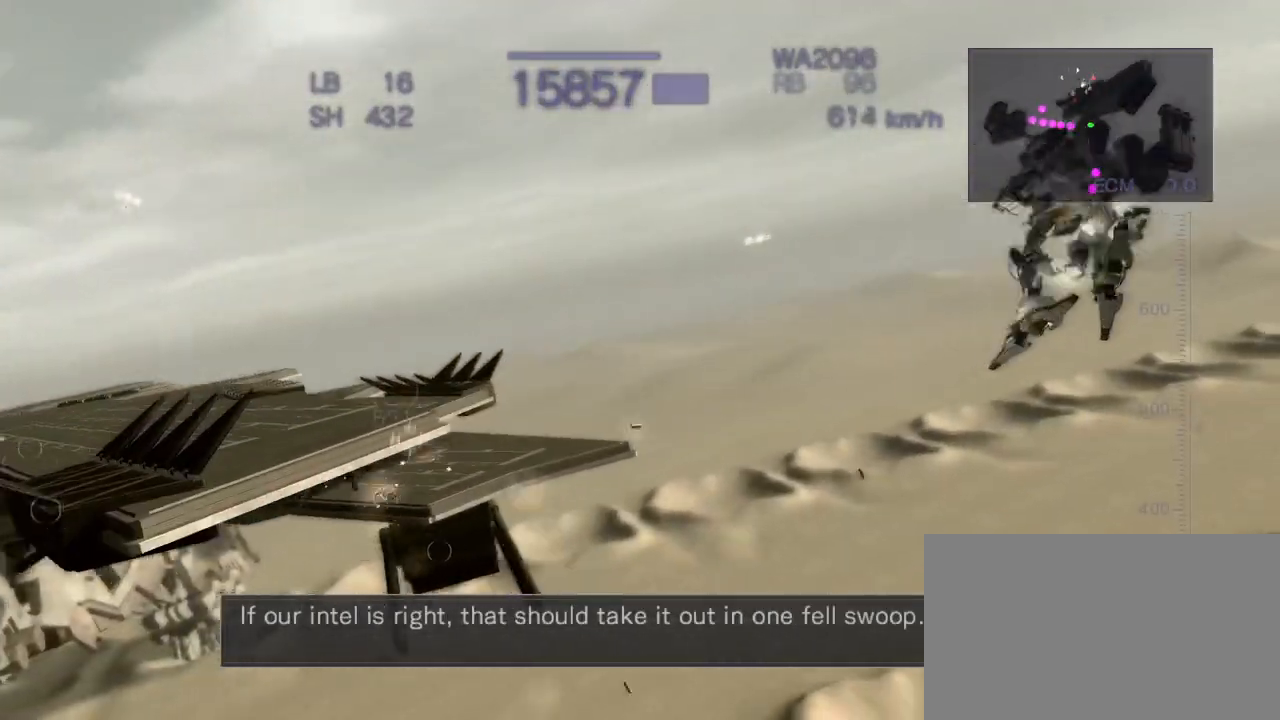
{"buttons": ["CROSS", "R2"], "left_stick": "center", "events": [[150, "left_stick", "left"], [283, "SQUARE", "down"], [467, "SQUARE", "up"], [483, "left_stick", "center"]]}
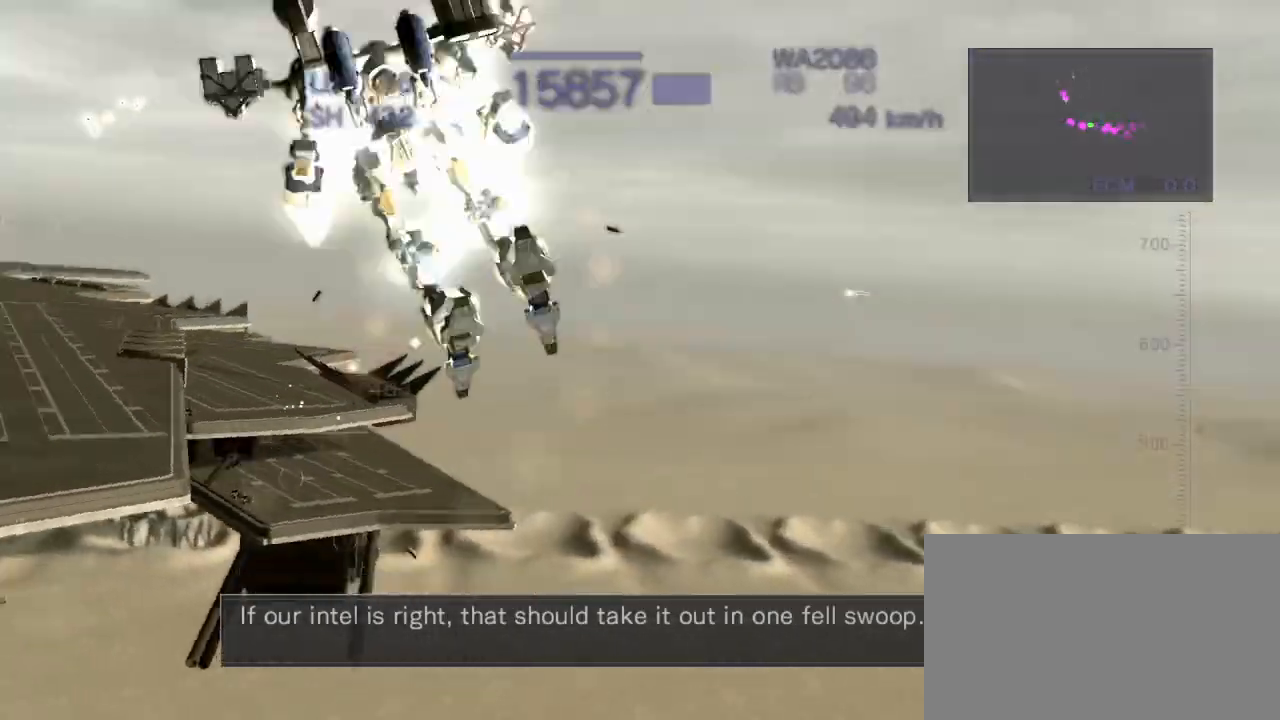
{"buttons": [], "left_stick": "center", "events": [[50, "CROSS", "up"], [50, "R2", "up"], [167, "R2", "down"], [183, "CIRCLE", "down"], [300, "CIRCLE", "up"], [350, "R2", "up"]]}
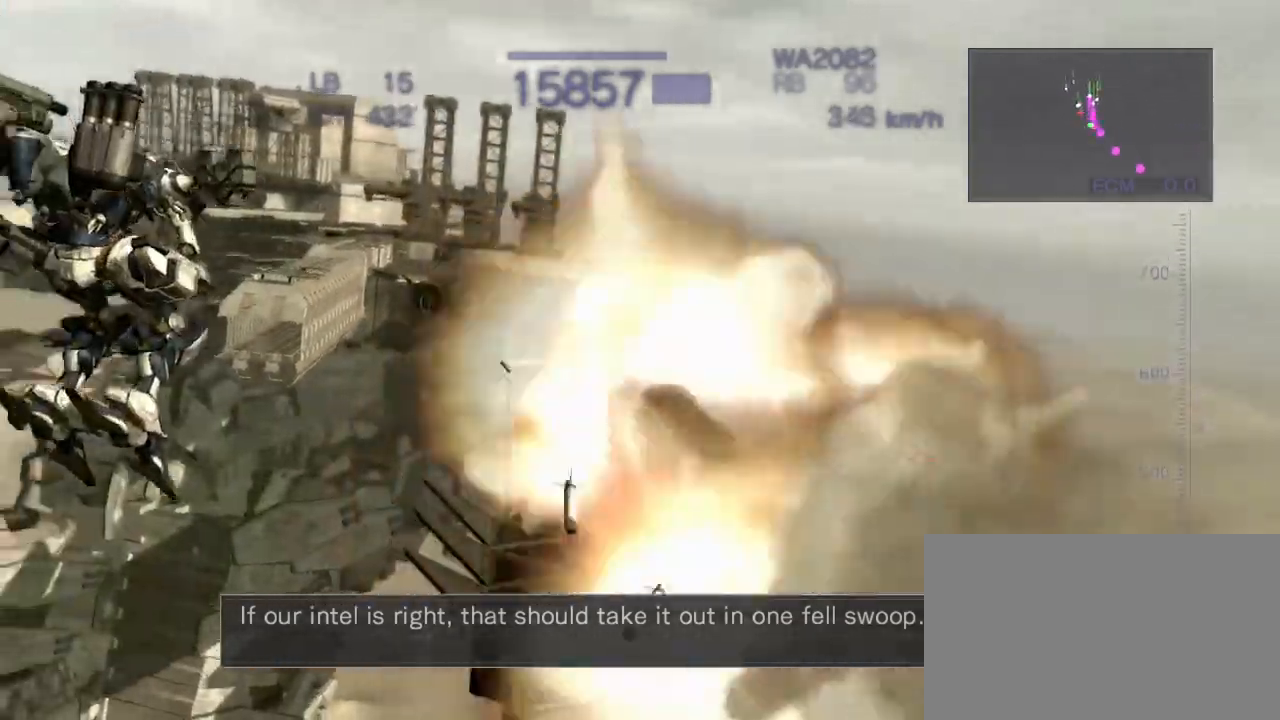
{"buttons": ["CROSS"], "left_stick": "right", "events": [[100, "left_stick", "right"], [167, "SQUARE", "down"], [200, "CROSS", "down"], [433, "SQUARE", "up"]]}
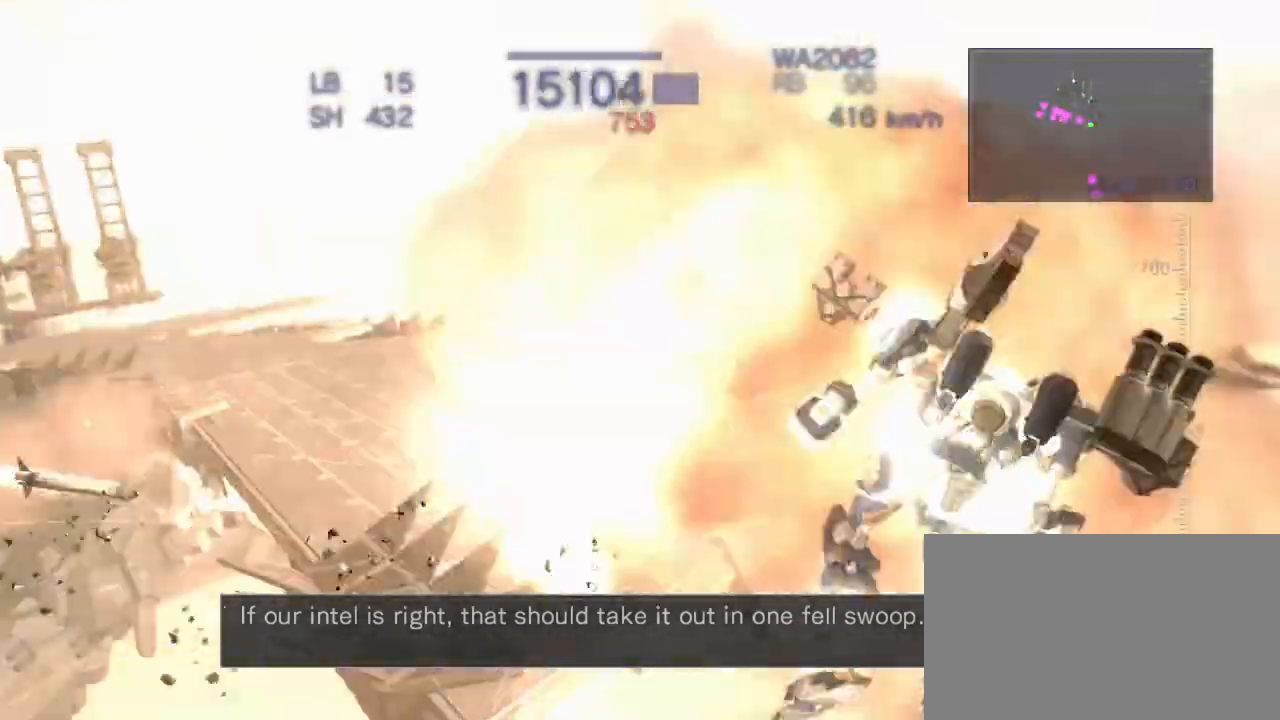
{"buttons": ["CROSS", "SQUARE", "R2"], "left_stick": "left", "events": [[183, "left_stick", "center"], [267, "left_stick", "left"], [350, "R2", "down"], [450, "SQUARE", "down"]]}
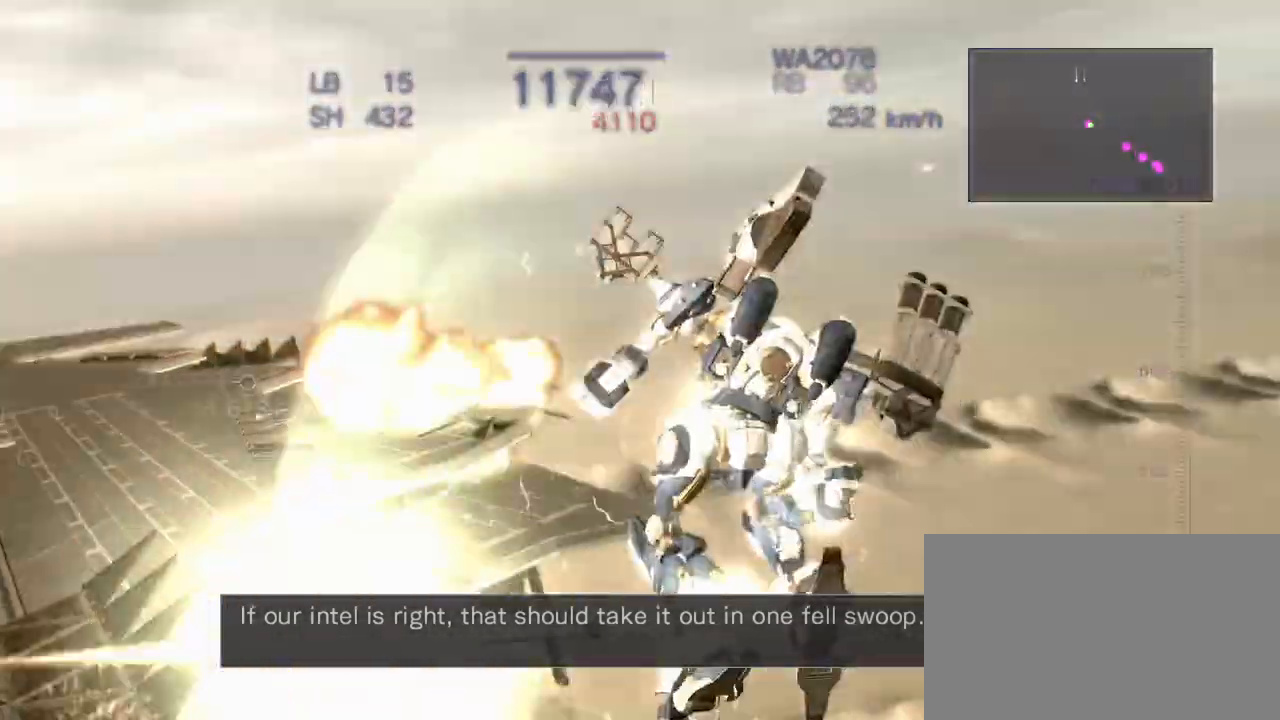
{"buttons": ["R2"], "left_stick": "center", "events": [[217, "SQUARE", "up"], [300, "CROSS", "up"], [300, "left_stick", "center"]]}
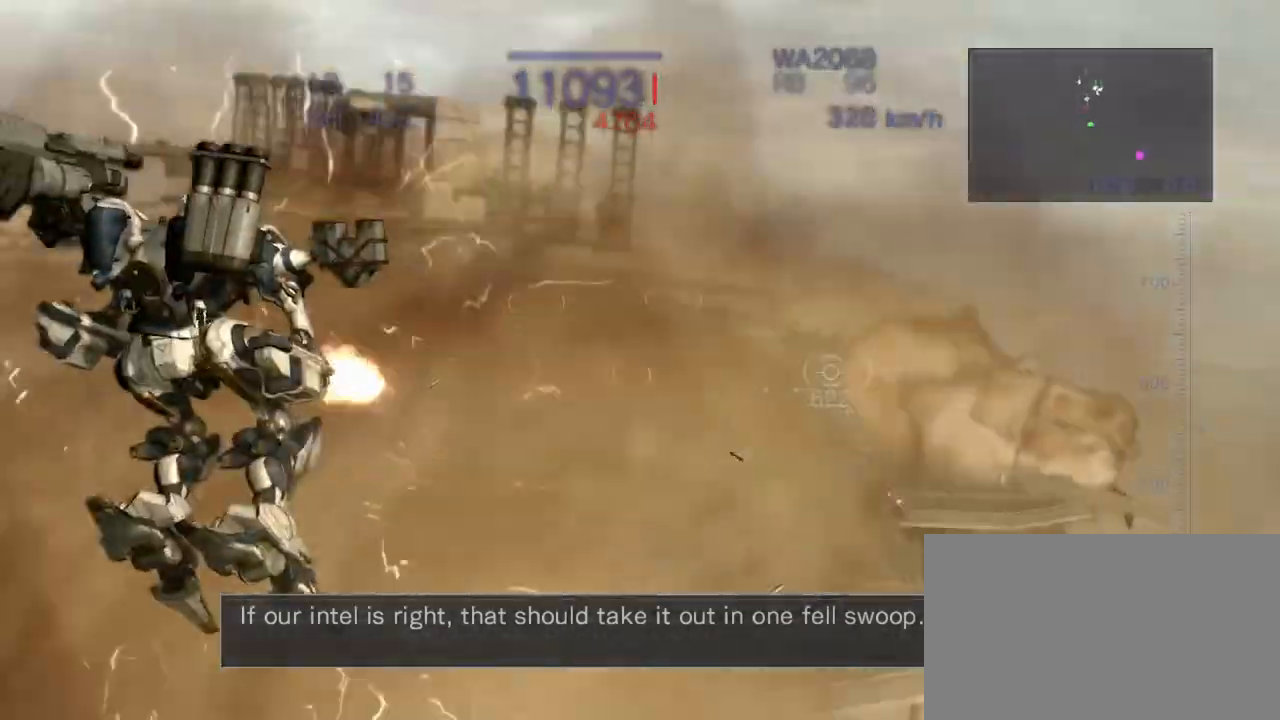
{"buttons": ["CROSS", "R2"], "left_stick": "right", "events": [[67, "R2", "up"], [117, "left_stick", "down"], [367, "CROSS", "down"], [400, "left_stick", "right"], [467, "R2", "down"]]}
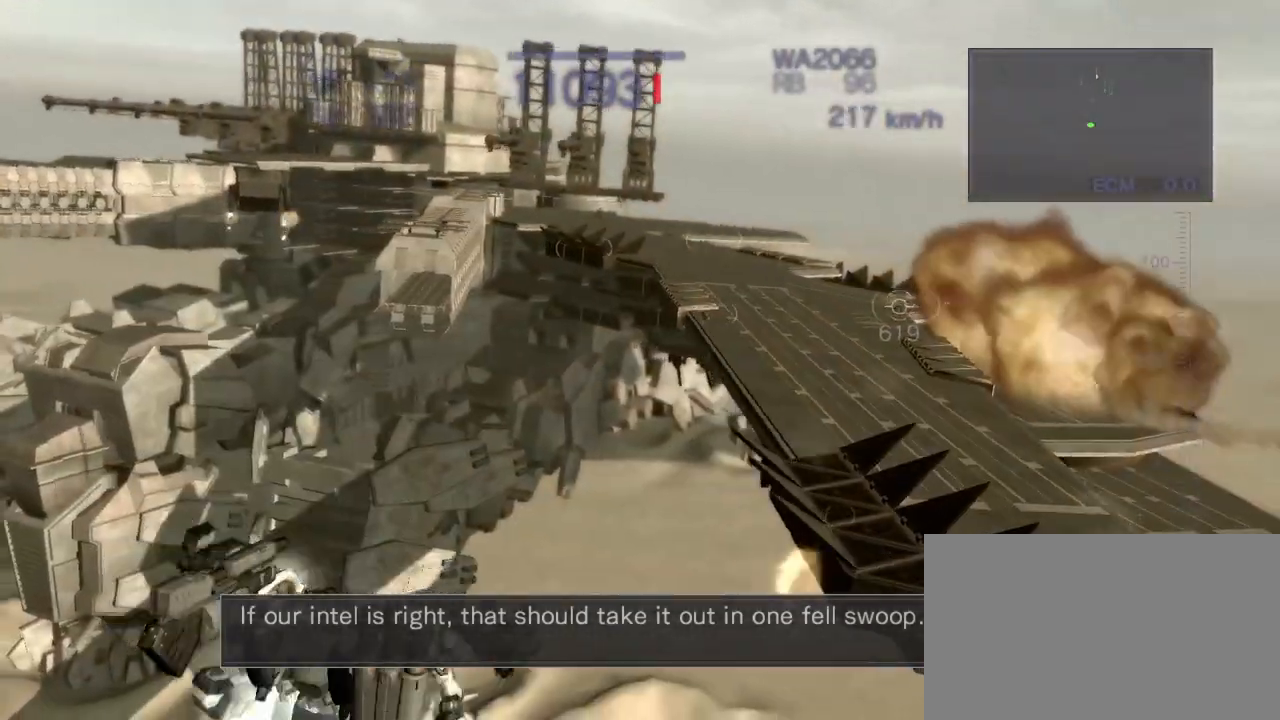
{"buttons": ["CROSS"], "left_stick": "left", "events": [[50, "SQUARE", "down"], [267, "SQUARE", "up"], [350, "left_stick", "center"], [383, "R2", "up"], [500, "left_stick", "left"]]}
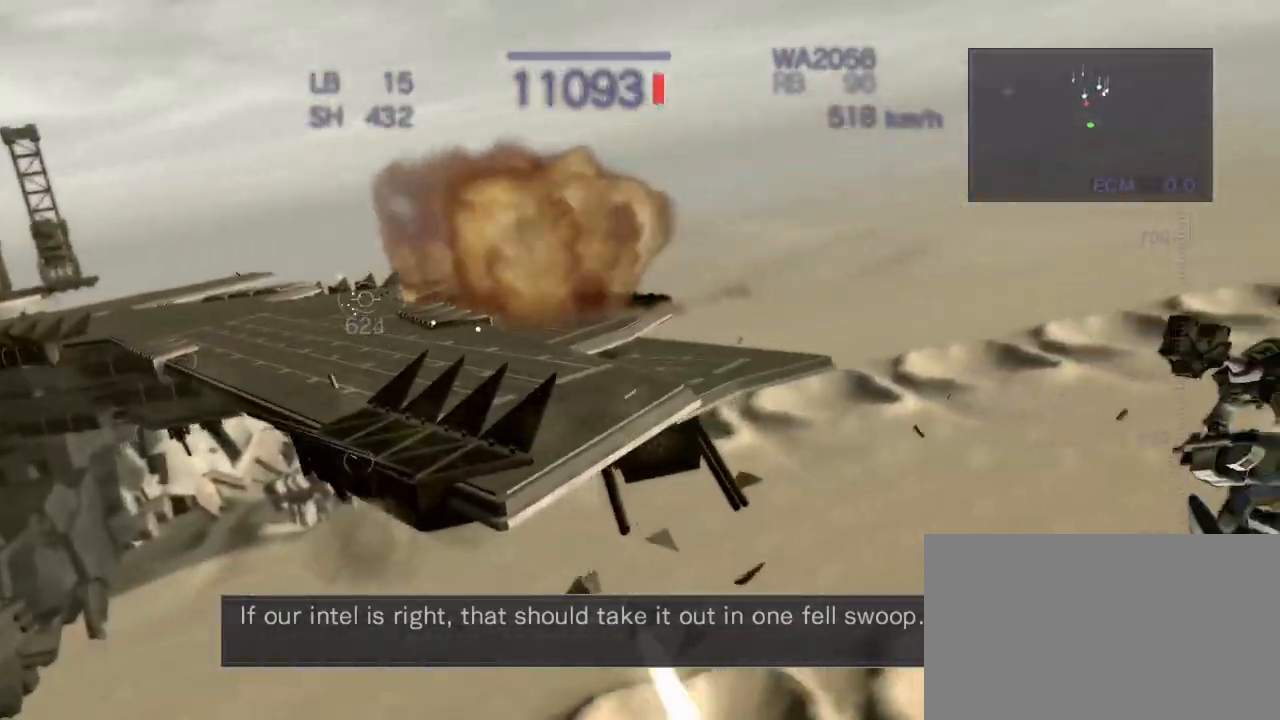
{"buttons": ["CROSS", "R2"], "left_stick": "left", "events": [[183, "SQUARE", "down"], [333, "R2", "down"], [383, "SQUARE", "up"]]}
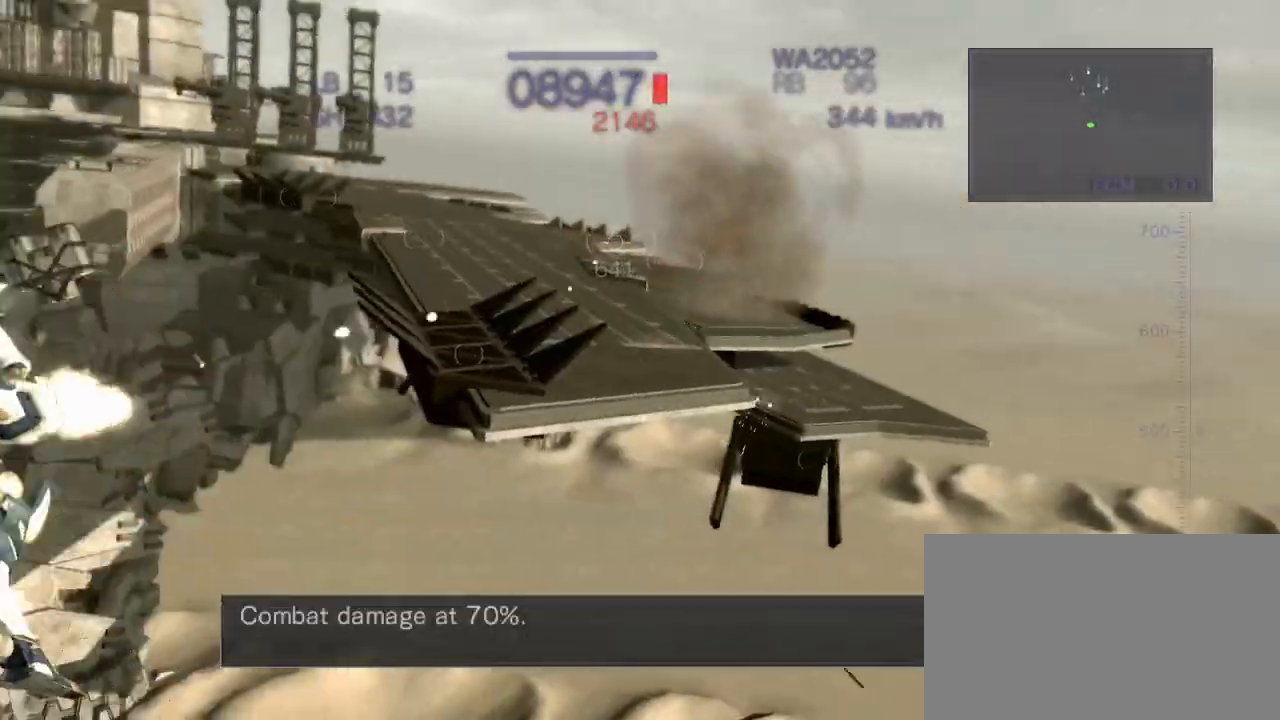
{"buttons": [], "left_stick": "right", "events": [[33, "left_stick", "center"], [217, "CROSS", "up"], [400, "left_stick", "right"], [433, "R2", "up"]]}
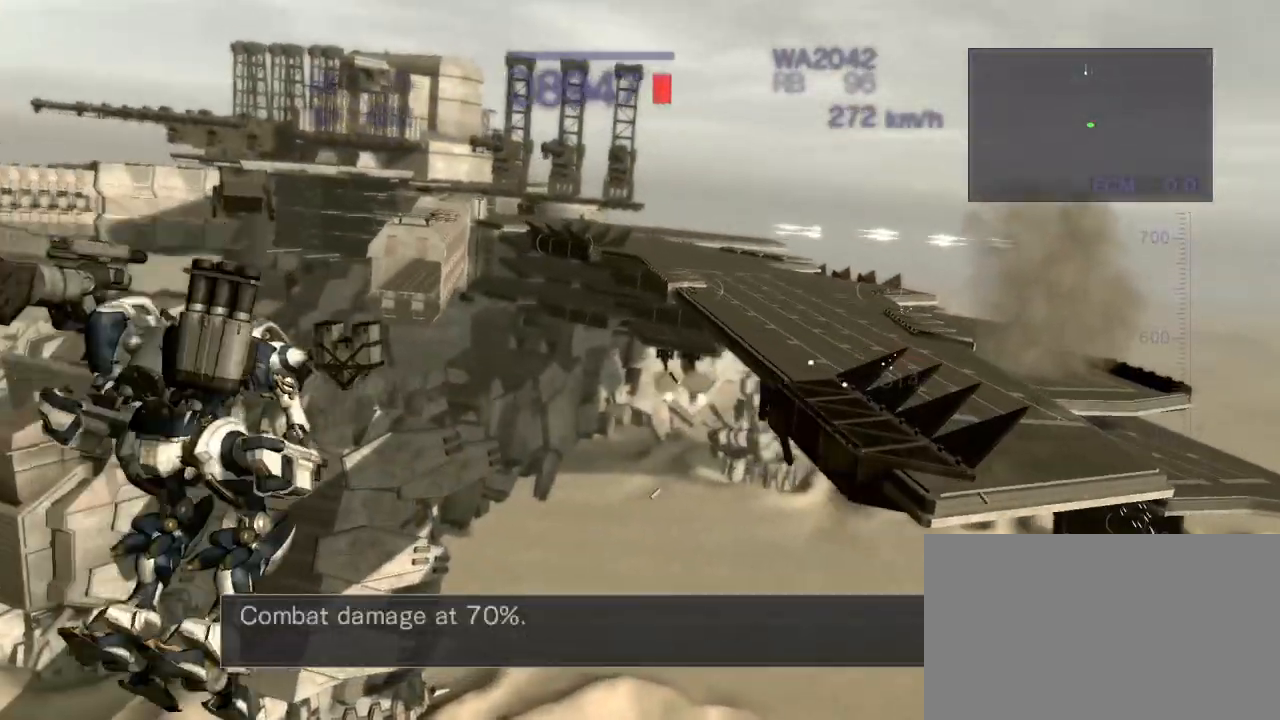
{"buttons": ["CROSS", "R2"], "left_stick": "right", "events": [[150, "R2", "down"], [200, "SQUARE", "down"], [250, "CROSS", "down"], [417, "SQUARE", "up"]]}